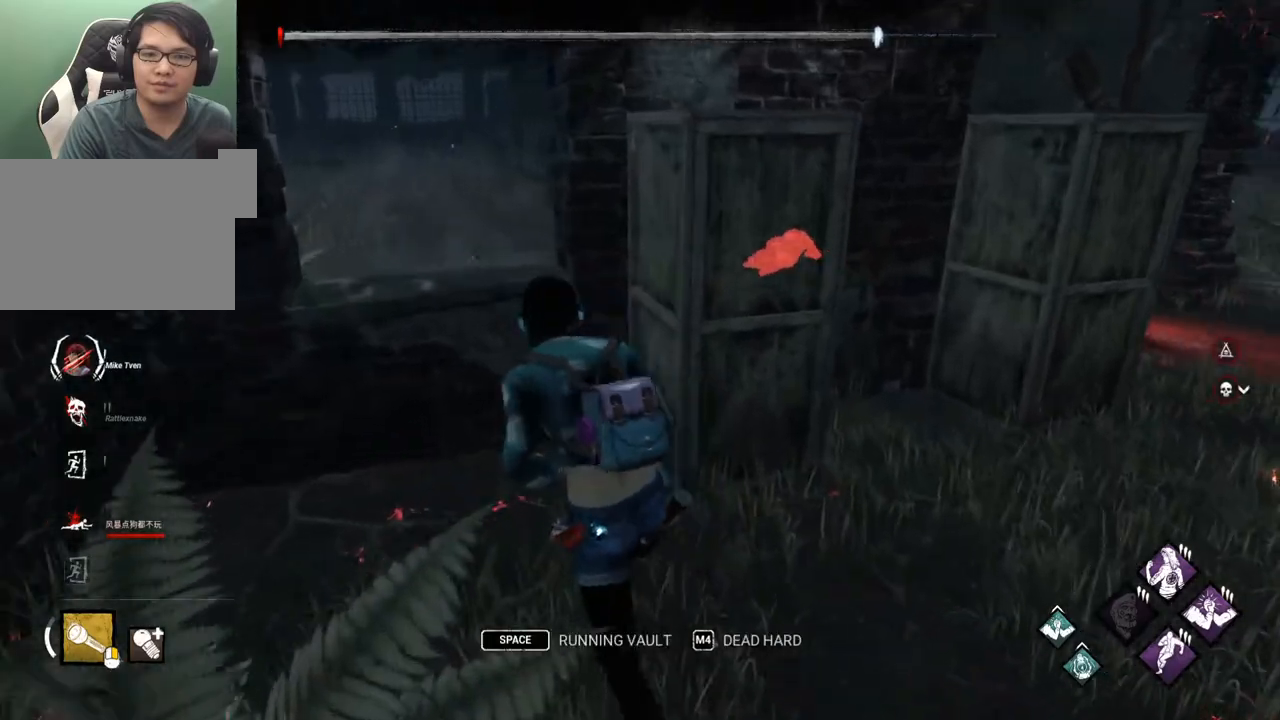
Gameplay with keyboard and mouse; each line is a JSON object with the keys and mouse buttons held at the frame after it. "events" lists presses ("down") and releases ("up") of "1", "2", "3", "4", "5", "a", "alt", "c", "caps_lock", "ctrl", "d", "e", "f", "g", "q", "r", "s", "shift", "space", "t", "tab", "v", "w", "x", "z" and "mouse_wheel" between this image and that frame as [ms after this image, input, new state], when the widget could be followed in between. "mouse_wheel" = the "wheel" button of the "mouse" list. No other keys are recorded. "wheel" means that the mouse wheel is clicked or scrolled. "mouse_move" is the direction in which the mouse moves at that frame (one of eight, or "still"), when it could be read.
{"keys": ["a", "shift", "w"], "mouse": [], "mouse_move": "still", "events": [[83, "space", "down"], [183, "space", "up"]]}
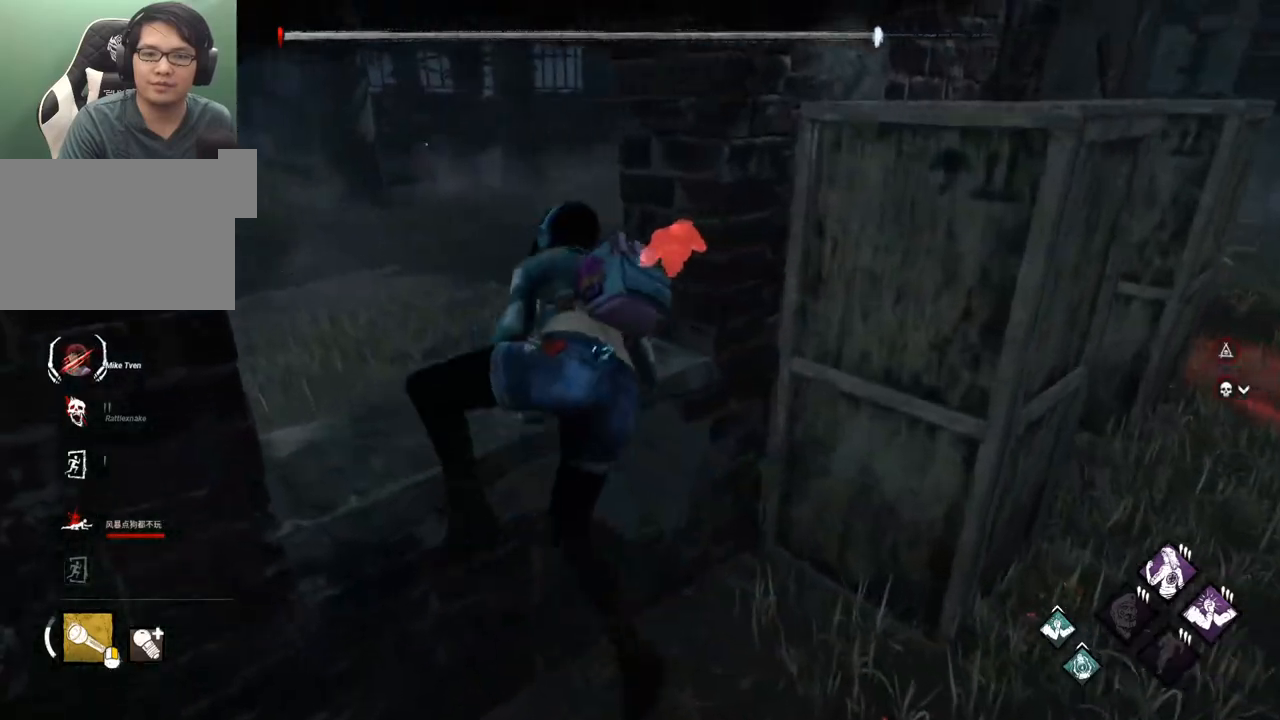
{"keys": ["shift", "w"], "mouse": [], "mouse_move": "right", "events": [[50, "w", "up"], [200, "w", "down"], [233, "a", "up"]]}
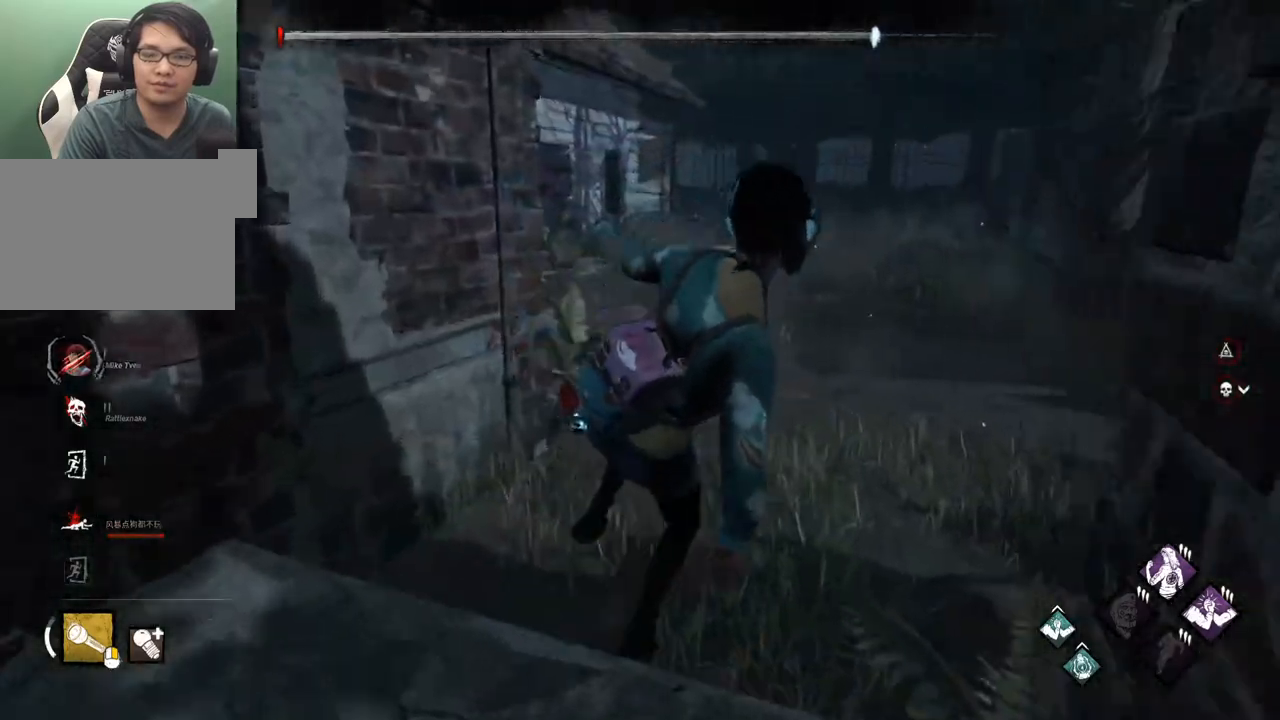
{"keys": ["a", "shift"], "mouse": [], "mouse_move": "still", "events": [[17, "a", "down"], [217, "w", "up"]]}
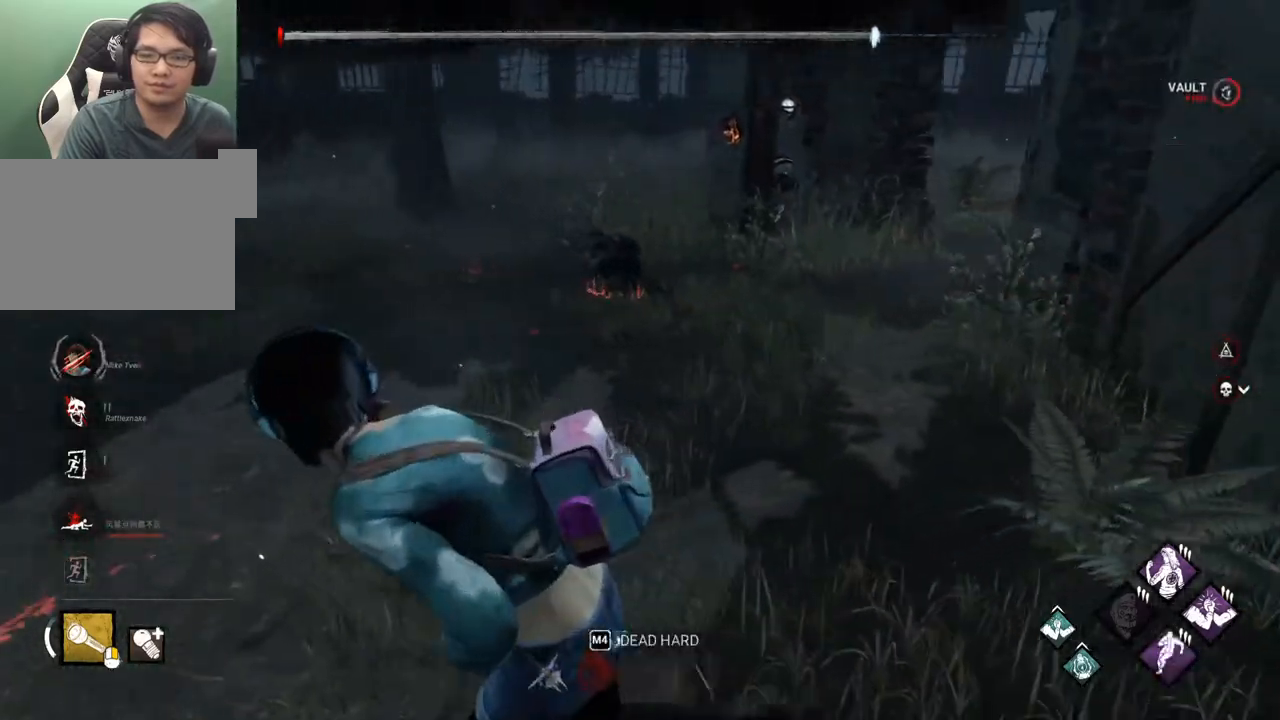
{"keys": ["d", "s", "shift"], "mouse": [], "mouse_move": "still", "events": [[183, "s", "down"], [367, "a", "up"], [500, "d", "down"]]}
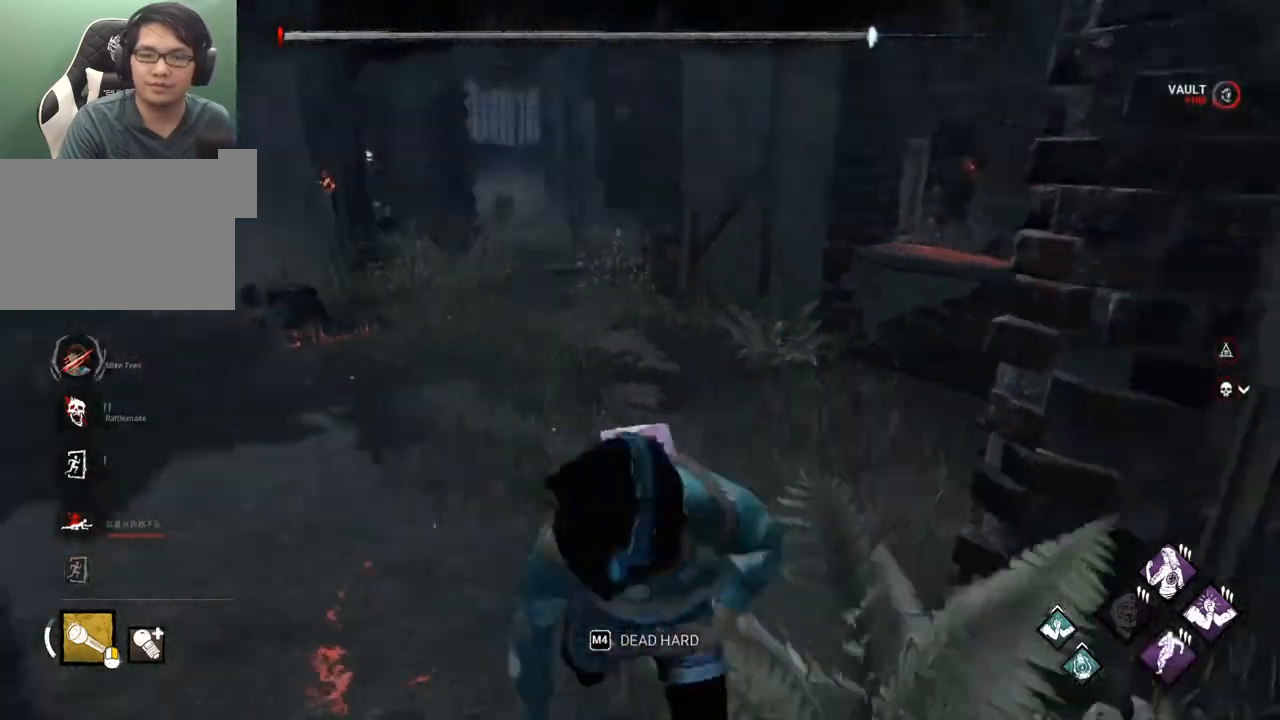
{"keys": ["d", "shift"], "mouse": [], "mouse_move": "still", "events": [[150, "s", "up"]]}
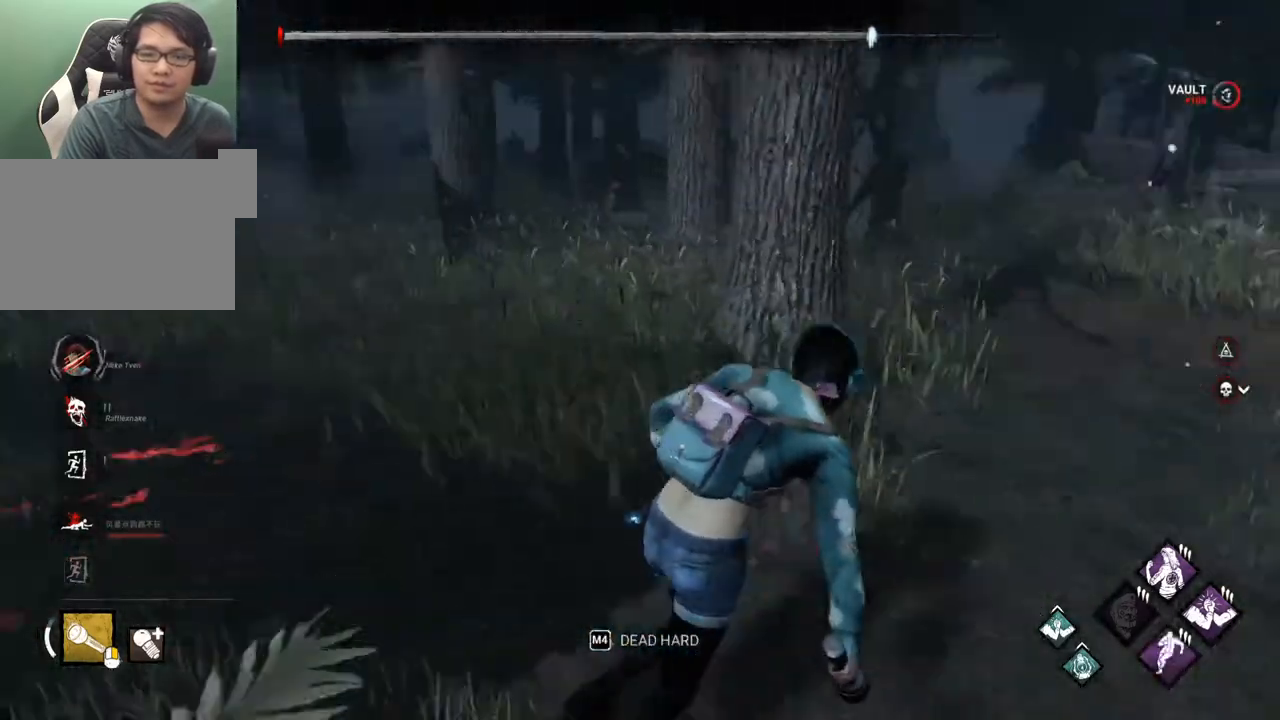
{"keys": ["shift", "w"], "mouse": [], "mouse_move": "left", "events": [[67, "w", "down"], [450, "d", "up"]]}
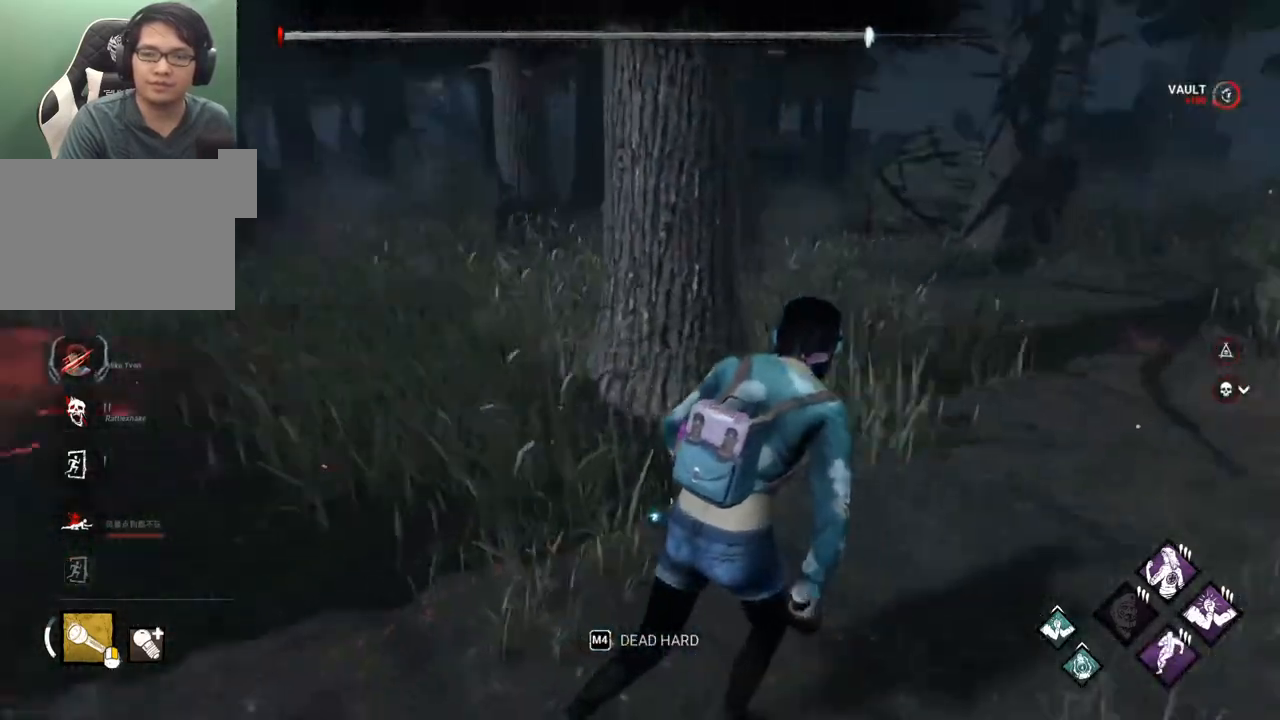
{"keys": ["d", "shift"], "mouse": [], "mouse_move": "left", "events": [[33, "d", "down"], [317, "w", "up"]]}
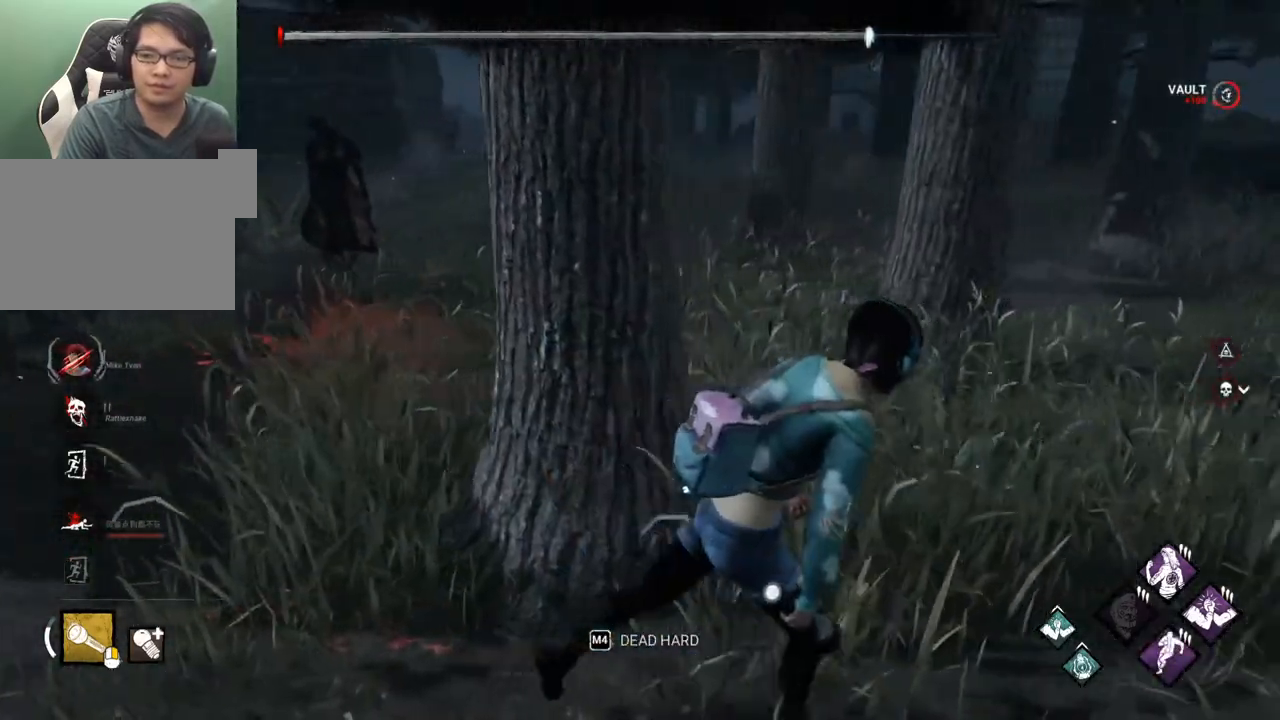
{"keys": ["shift", "w"], "mouse": [], "mouse_move": "still", "events": [[250, "w", "down"], [283, "d", "up"]]}
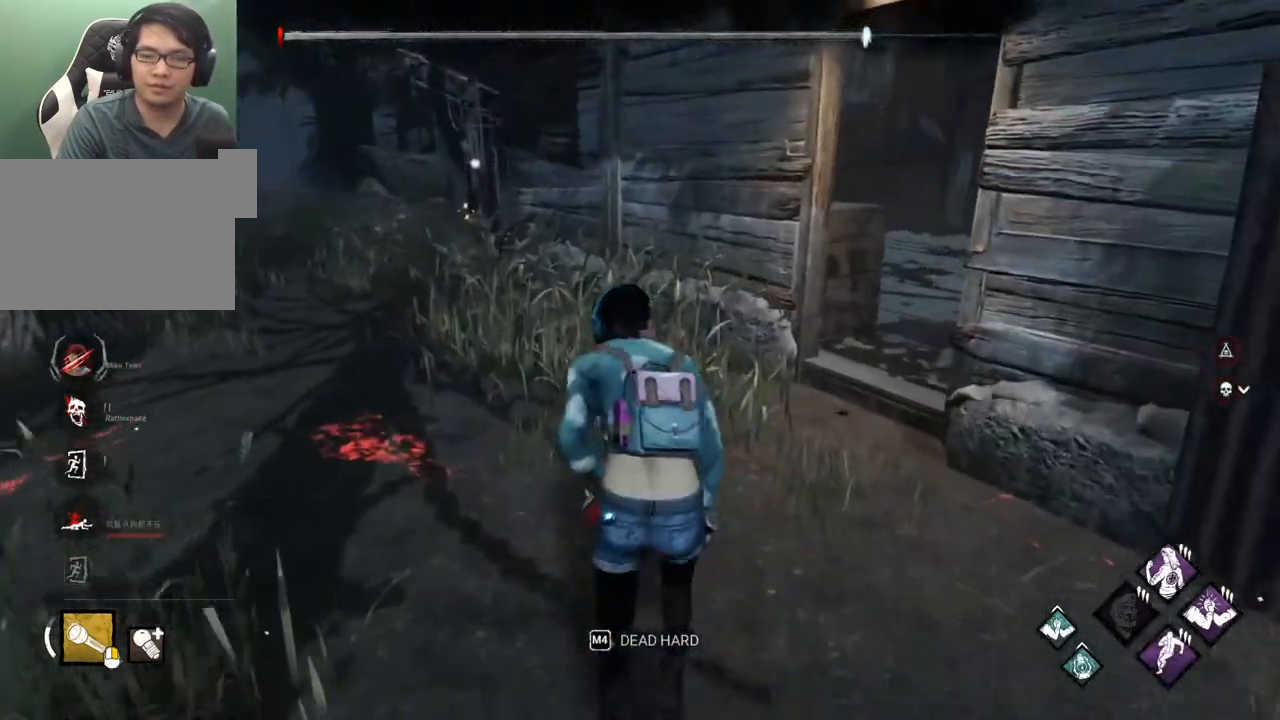
{"keys": ["a", "shift", "w"], "mouse": [], "mouse_move": "still", "events": [[17, "d", "down"], [167, "d", "up"], [500, "a", "down"]]}
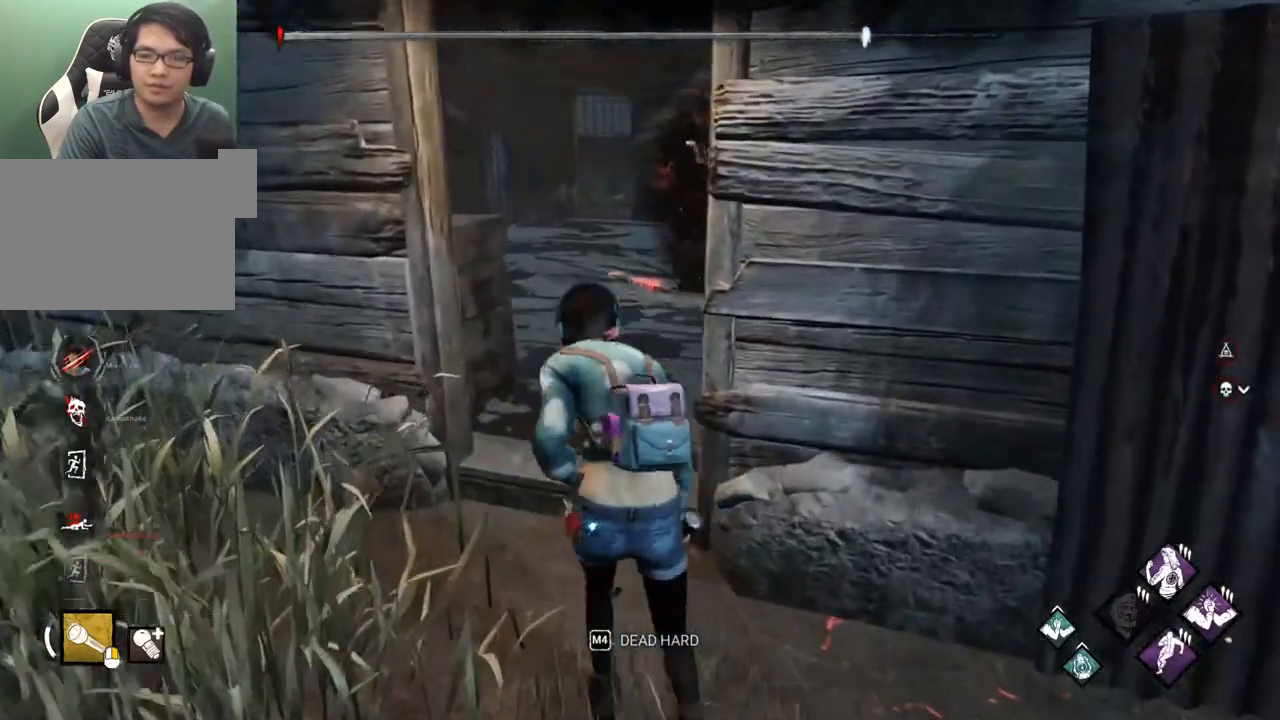
{"keys": ["a", "shift"], "mouse": [], "mouse_move": "still", "events": [[367, "w", "up"]]}
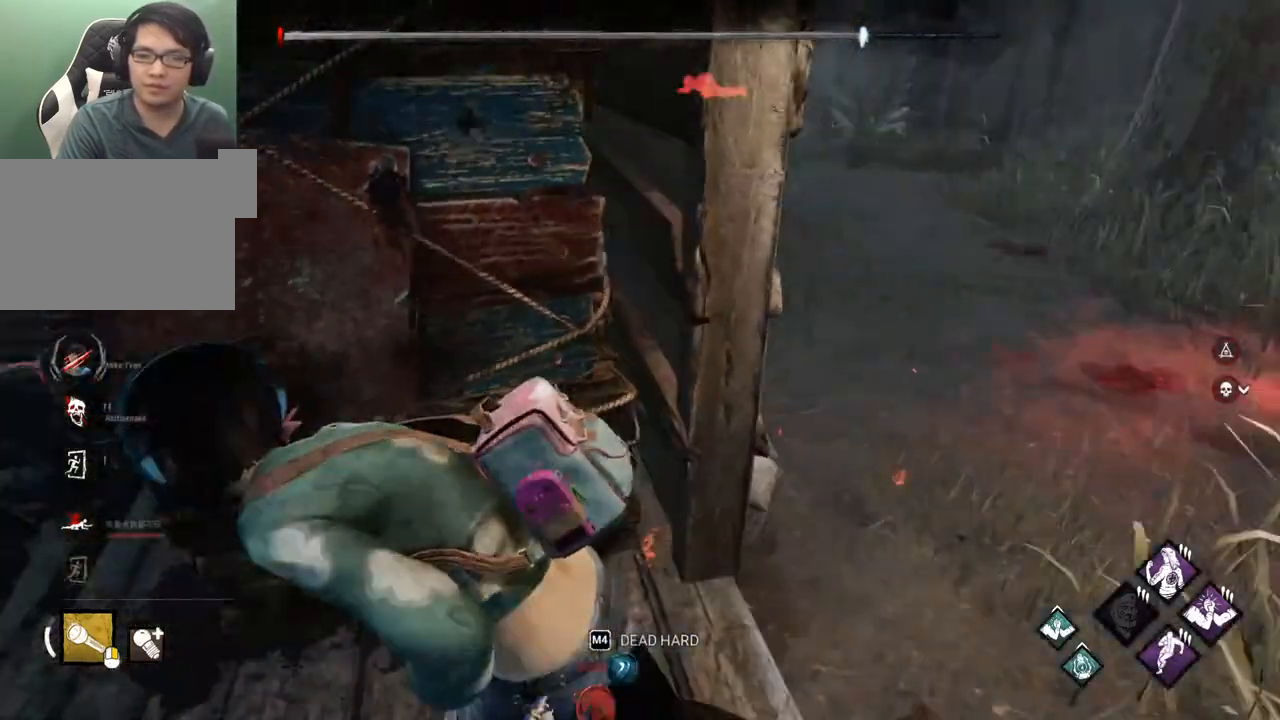
{"keys": ["a", "s", "shift"], "mouse": [], "mouse_move": "still", "events": [[200, "s", "down"]]}
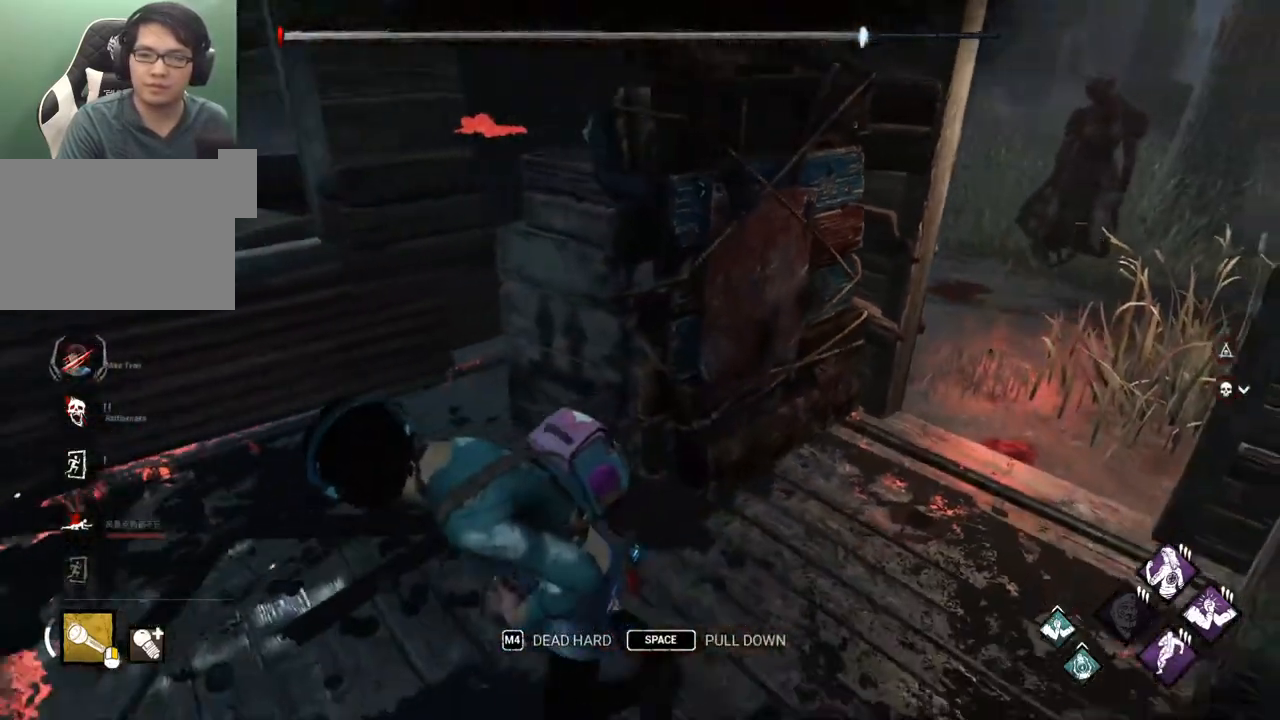
{"keys": ["space", "w"], "mouse": [], "mouse_move": "still", "events": [[67, "d", "down"], [117, "a", "up"], [117, "s", "up"], [117, "shift", "up"], [217, "space", "down"], [250, "d", "up"], [250, "w", "down"], [300, "space", "up"], [350, "space", "down"], [450, "space", "up"], [483, "space", "down"]]}
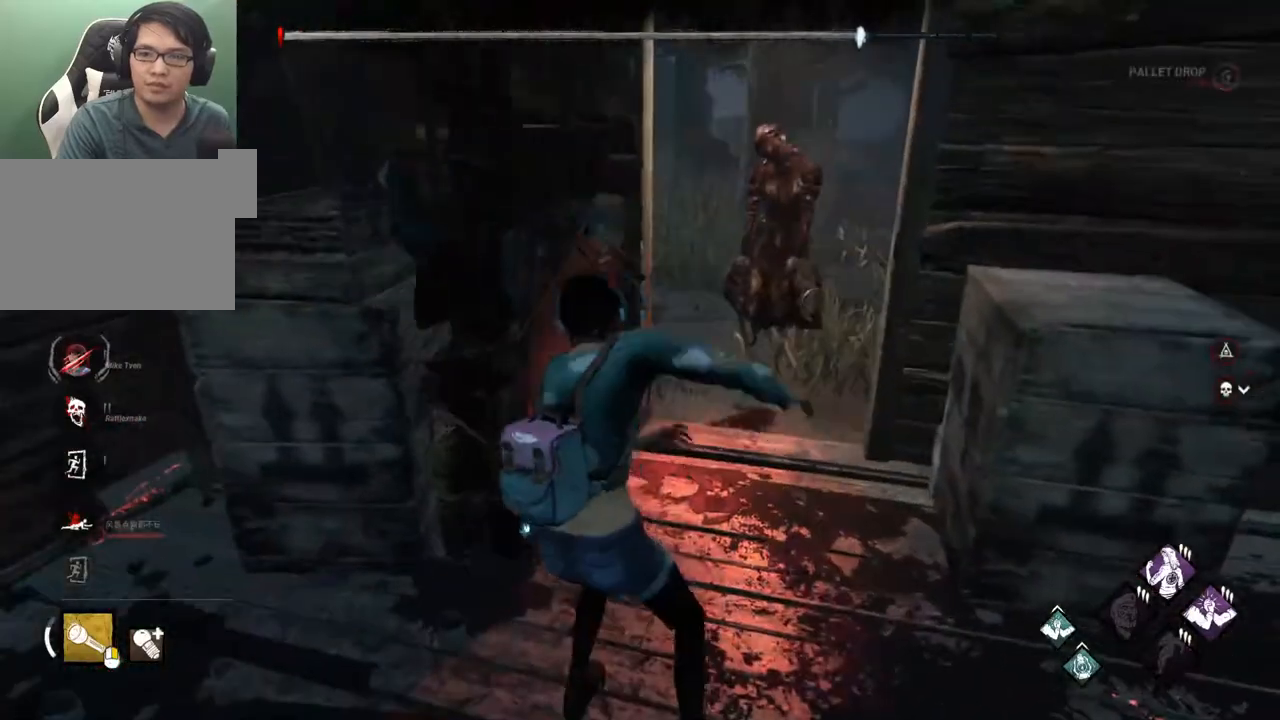
{"keys": ["s"], "mouse": [], "mouse_move": "up-left", "events": [[83, "a", "down"], [83, "space", "up"], [133, "w", "up"], [183, "shift", "down"], [267, "s", "down"], [367, "a", "up"], [500, "shift", "up"]]}
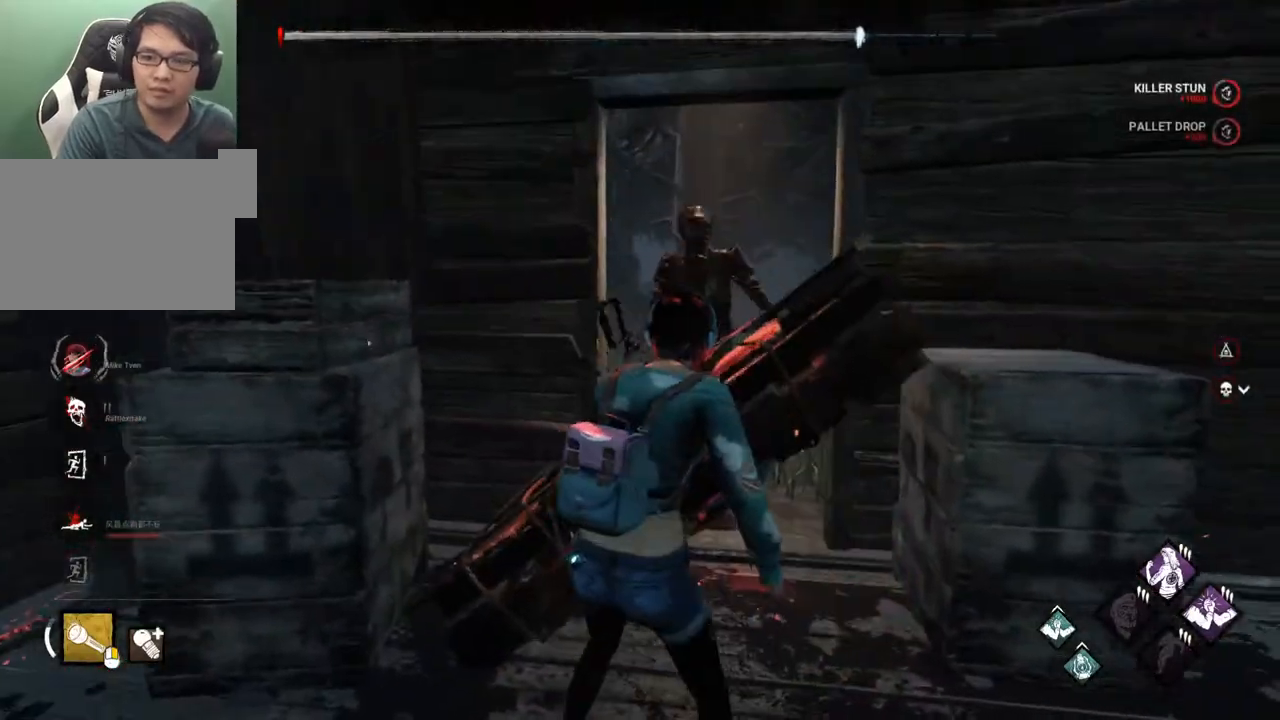
{"keys": [], "mouse": [], "mouse_move": "up", "events": [[200, "s", "up"]]}
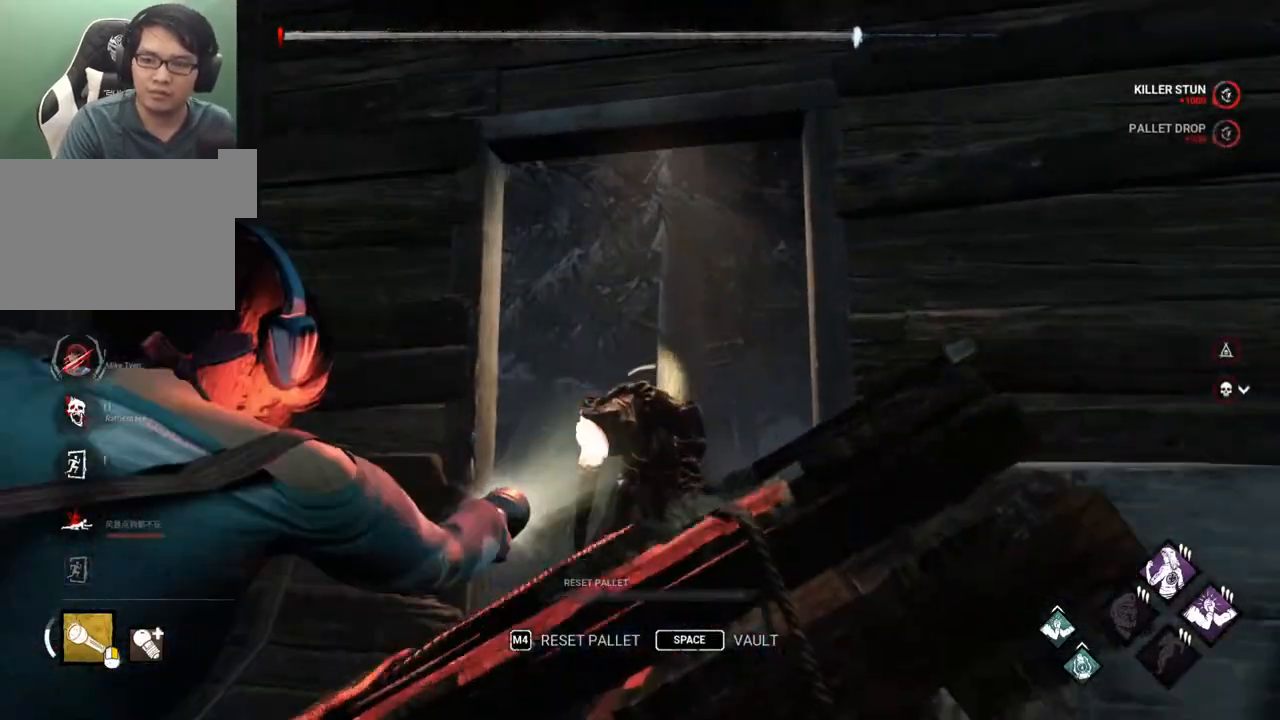
{"keys": ["s"], "mouse": [], "mouse_move": "still", "events": [[250, "s", "down"]]}
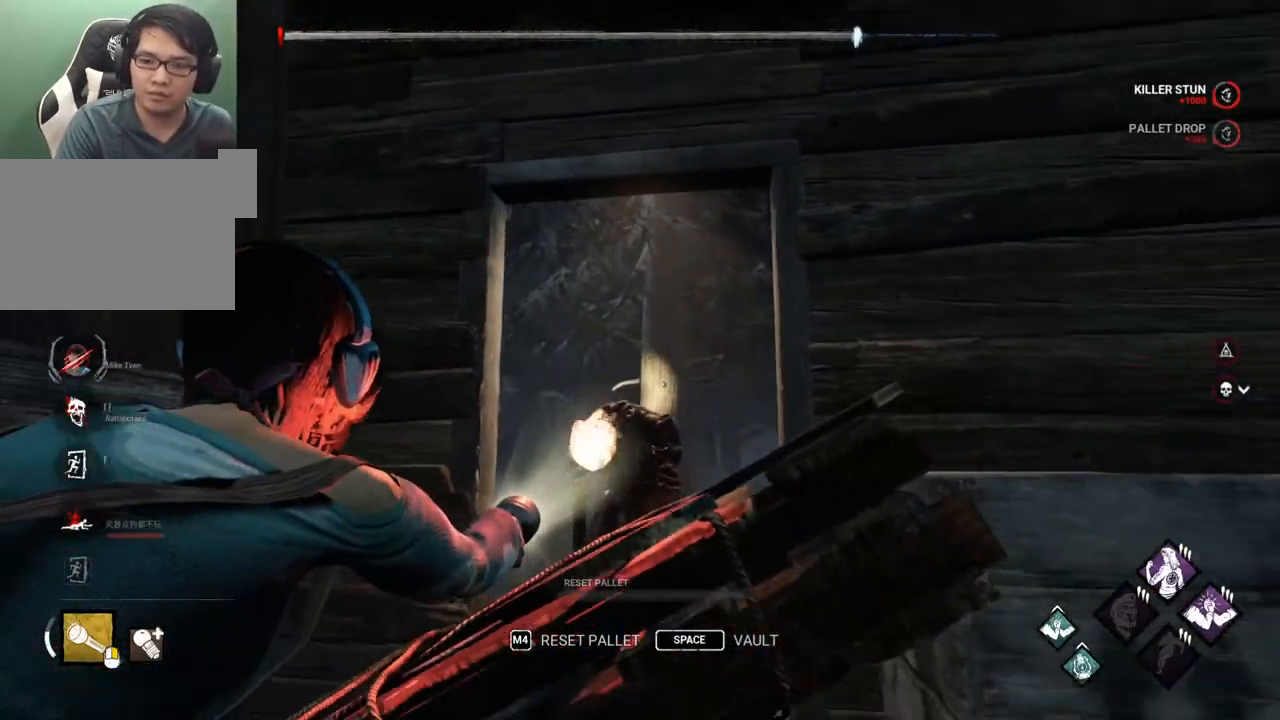
{"keys": [], "mouse": [], "mouse_move": "still", "events": [[217, "s", "up"]]}
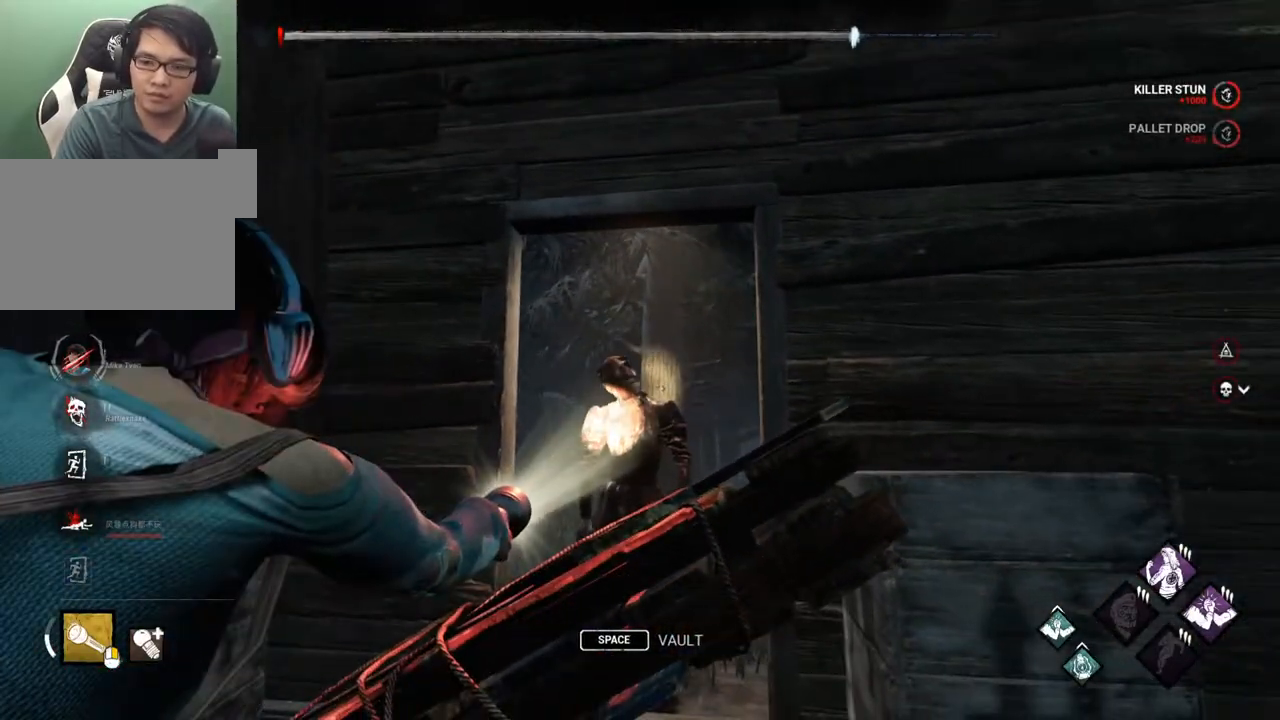
{"keys": [], "mouse": [], "mouse_move": "still", "events": []}
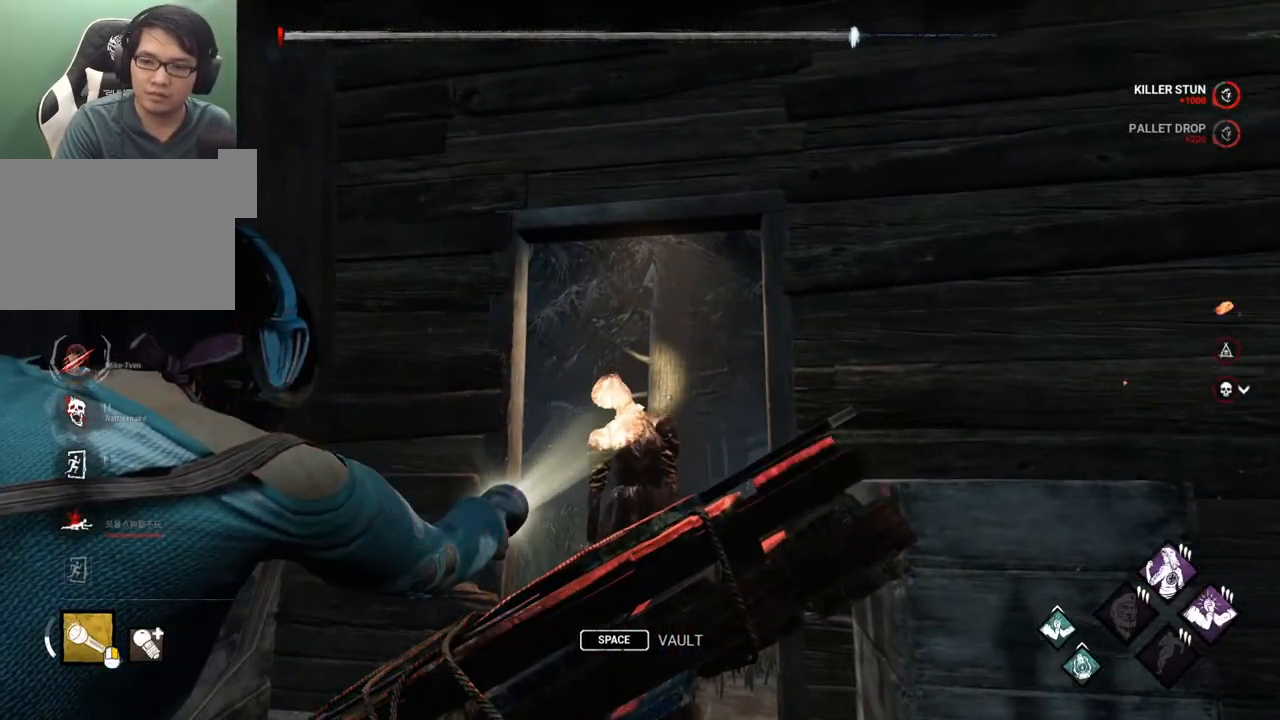
{"keys": ["d"], "mouse": [], "mouse_move": "left", "events": [[217, "d", "down"]]}
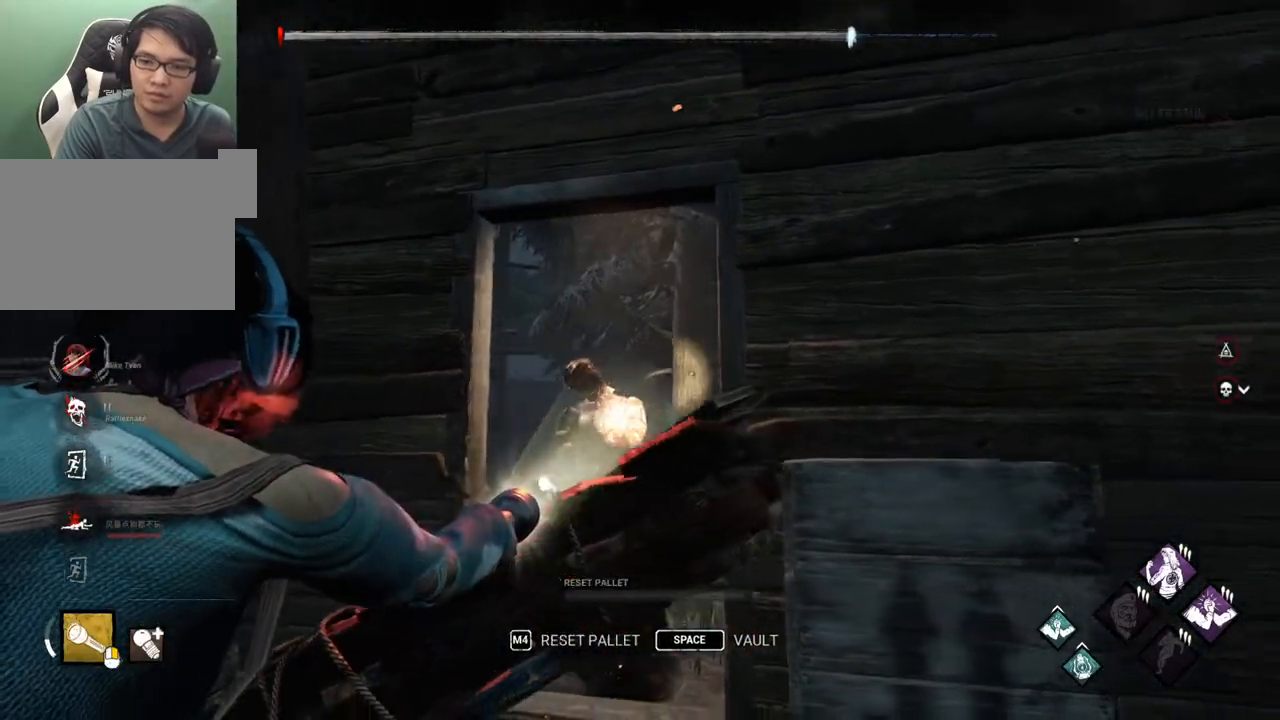
{"keys": ["s", "shift"], "mouse": [], "mouse_move": "down-left", "events": [[83, "s", "down"], [83, "shift", "down"], [233, "a", "down"], [267, "d", "up"], [417, "a", "up"]]}
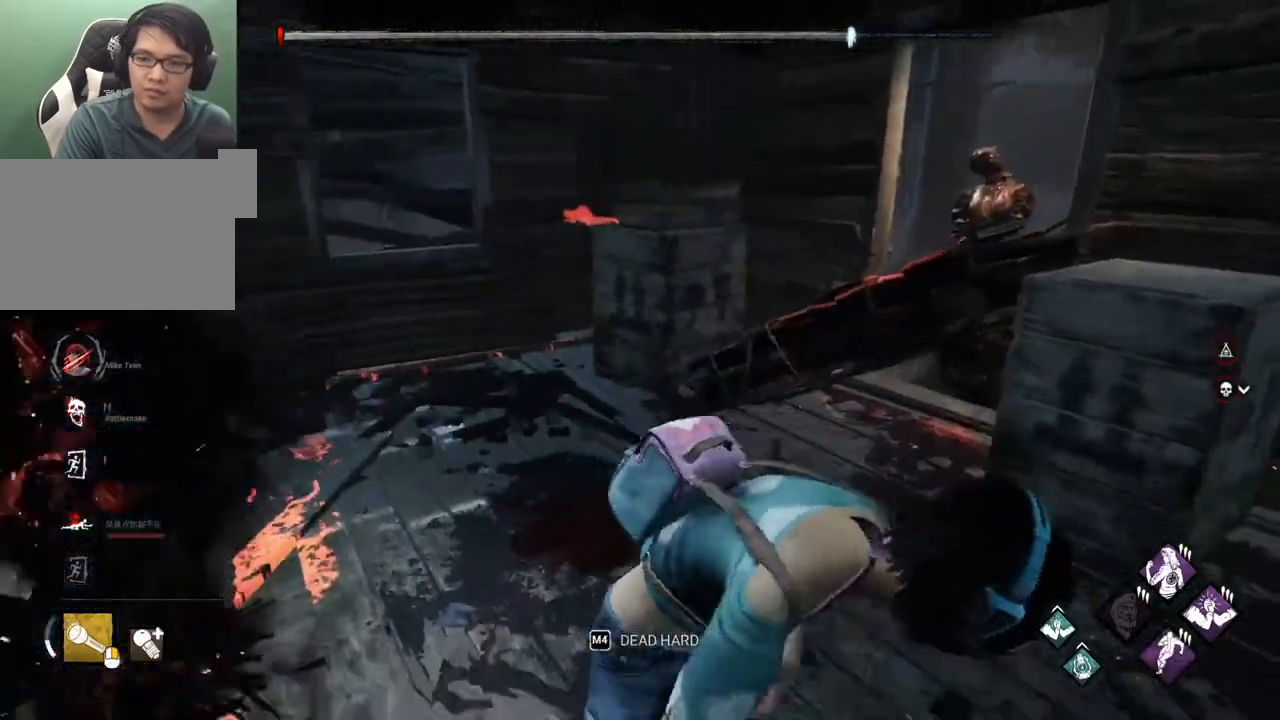
{"keys": ["a", "s", "shift"], "mouse": [], "mouse_move": "still", "events": [[200, "a", "down"]]}
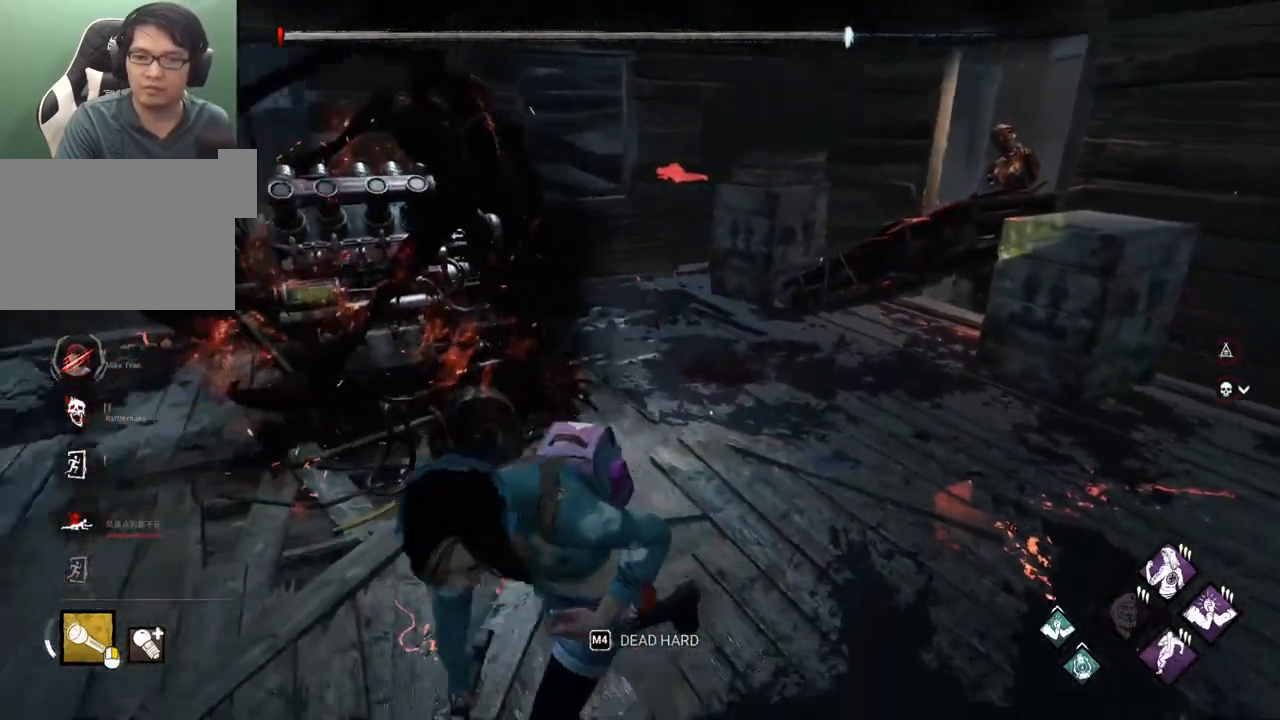
{"keys": ["d", "shift"], "mouse": [], "mouse_move": "up-left", "events": [[167, "a", "up"], [167, "d", "down"], [217, "s", "up"]]}
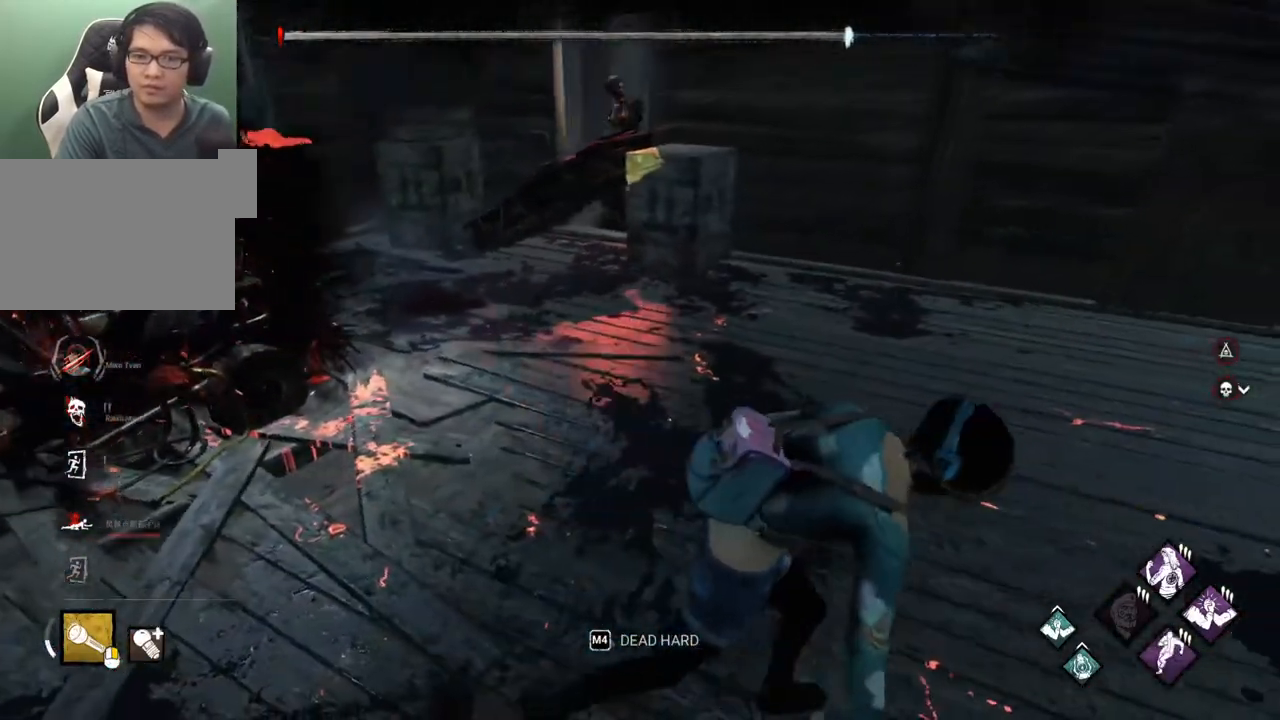
{"keys": ["d", "shift"], "mouse": [], "mouse_move": "left", "events": []}
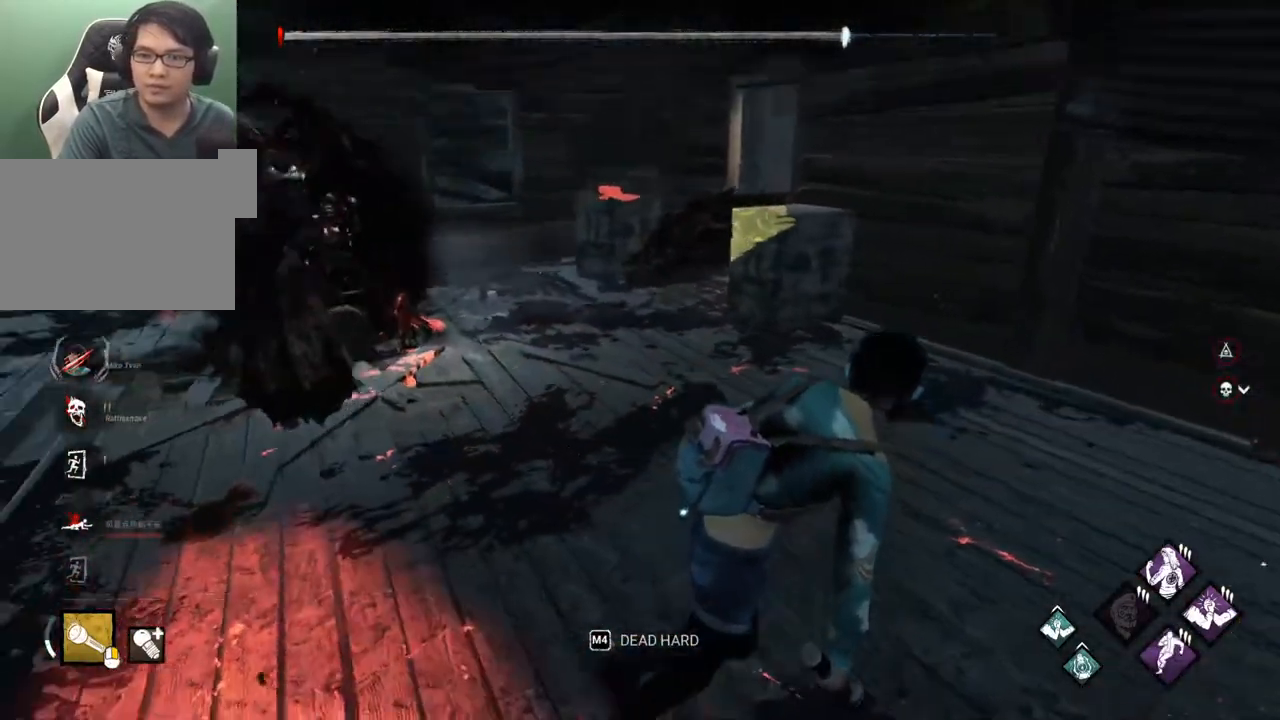
{"keys": ["s", "shift"], "mouse": [], "mouse_move": "left", "events": [[100, "s", "down"], [433, "d", "up"]]}
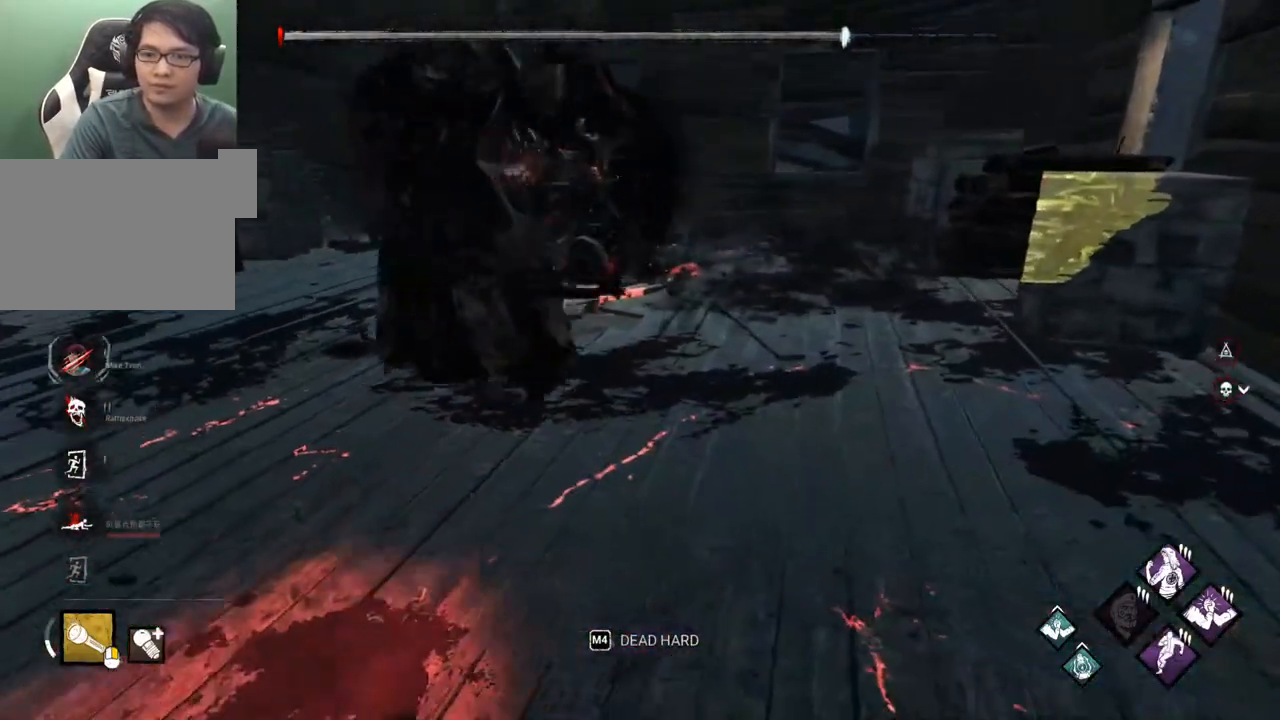
{"keys": ["shift", "w"], "mouse": [], "mouse_move": "right", "events": [[267, "d", "down"], [267, "s", "up"], [400, "w", "down"], [500, "d", "up"]]}
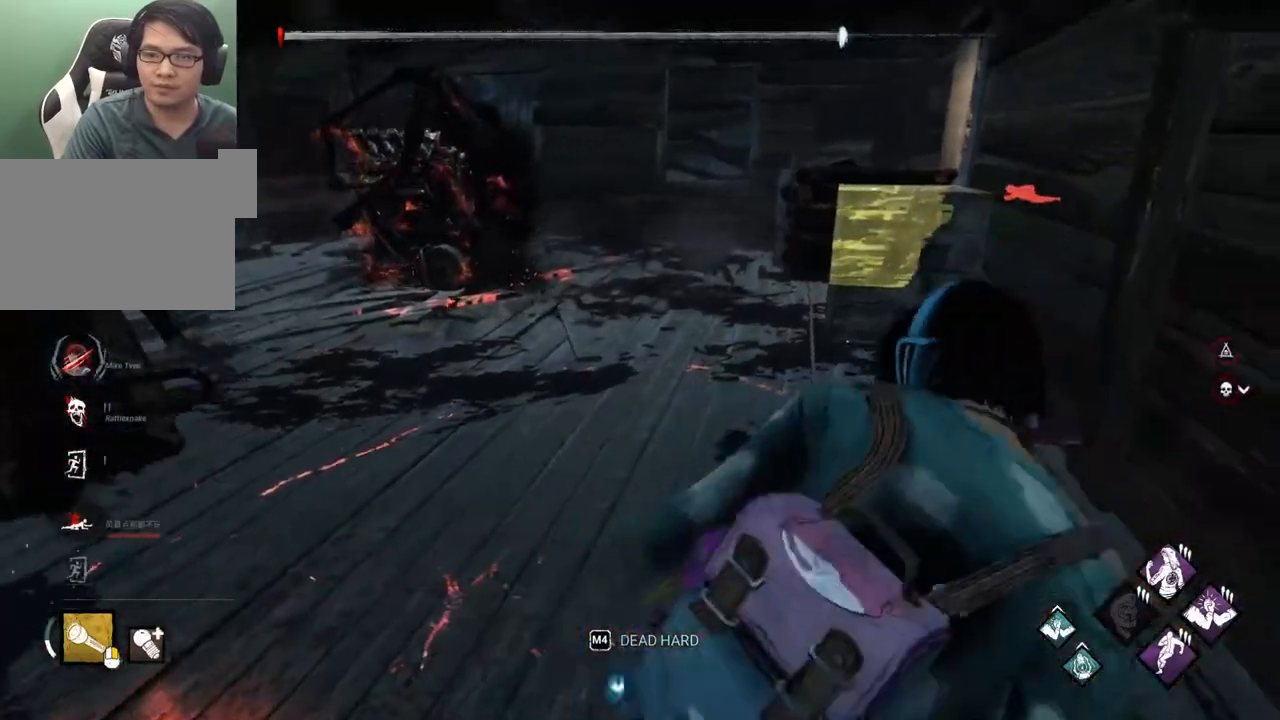
{"keys": ["shift", "w"], "mouse": [], "mouse_move": "still", "events": []}
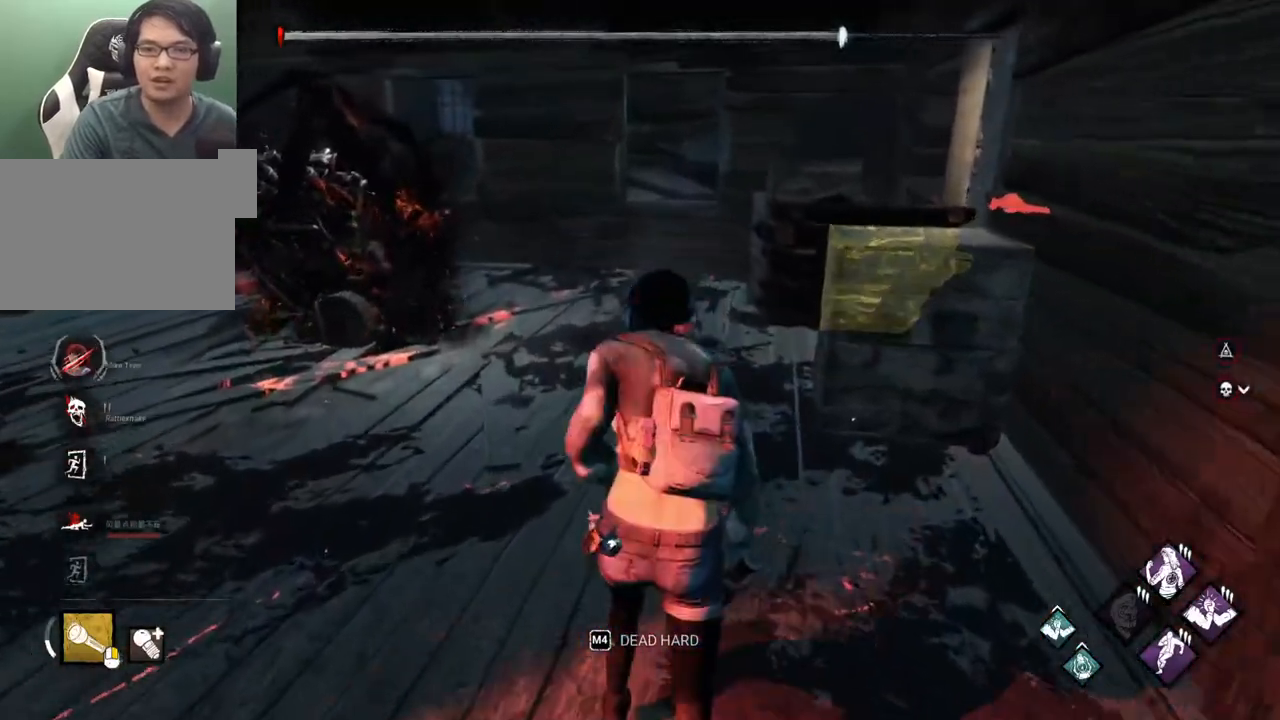
{"keys": ["shift", "w"], "mouse": [], "mouse_move": "right", "events": []}
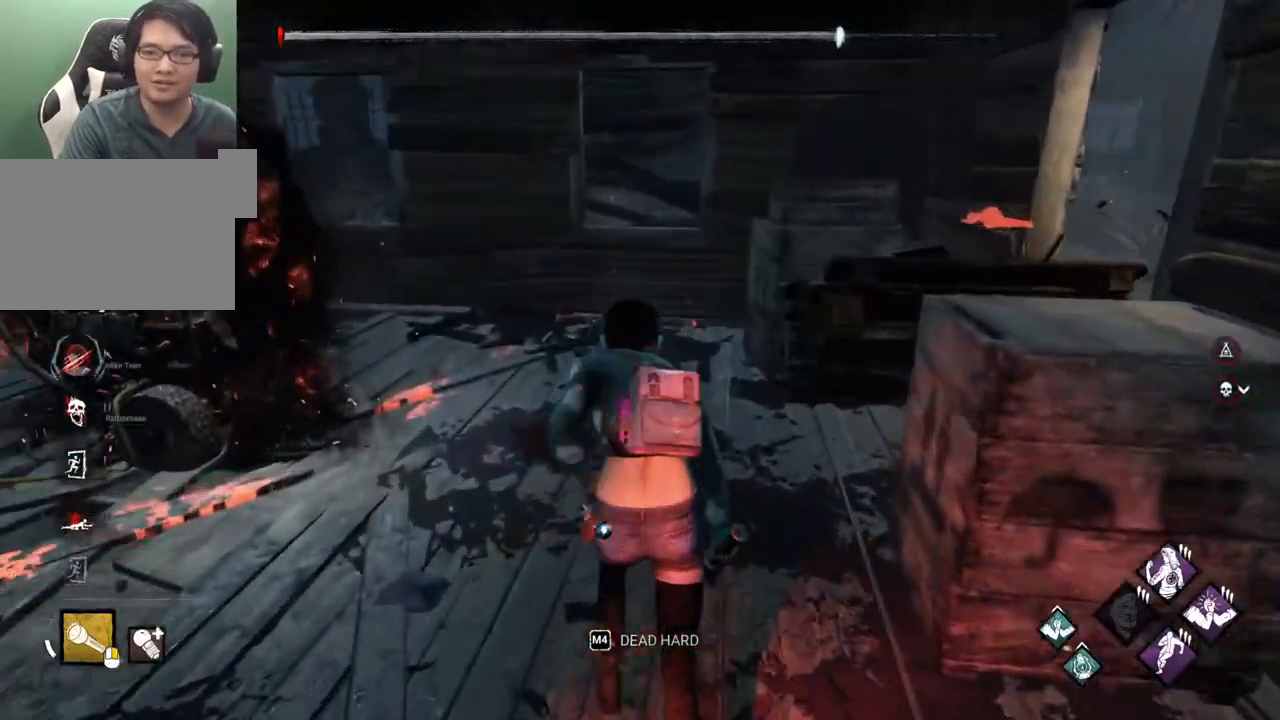
{"keys": ["shift", "space", "w"], "mouse": [], "mouse_move": "still", "events": [[400, "space", "down"]]}
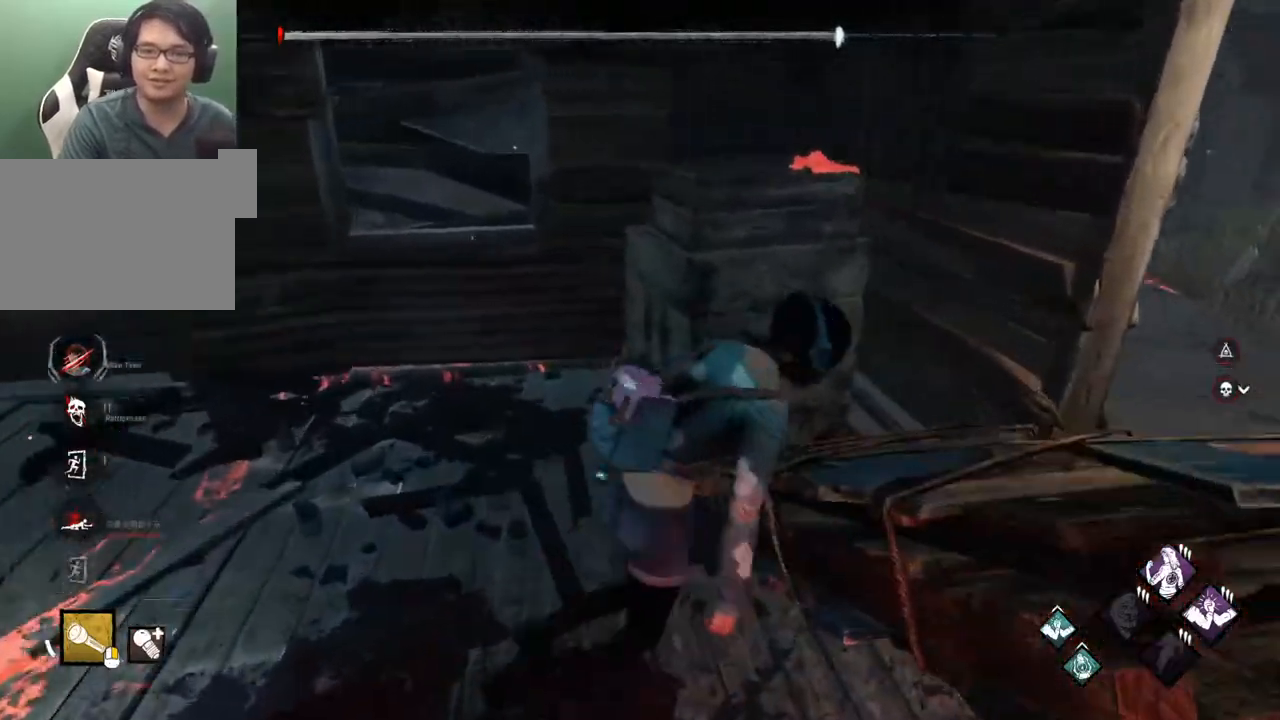
{"keys": ["shift", "w"], "mouse": [], "mouse_move": "still", "events": [[33, "space", "up"]]}
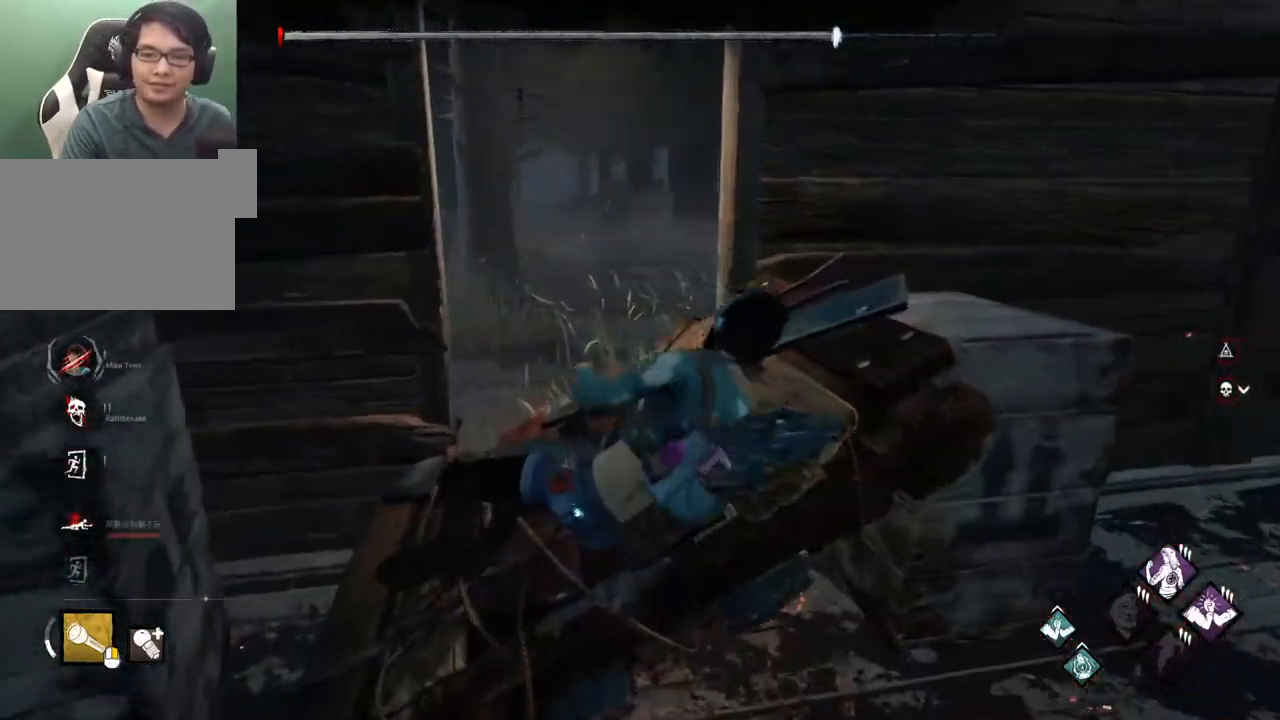
{"keys": ["shift", "w"], "mouse": [], "mouse_move": "down-left", "events": []}
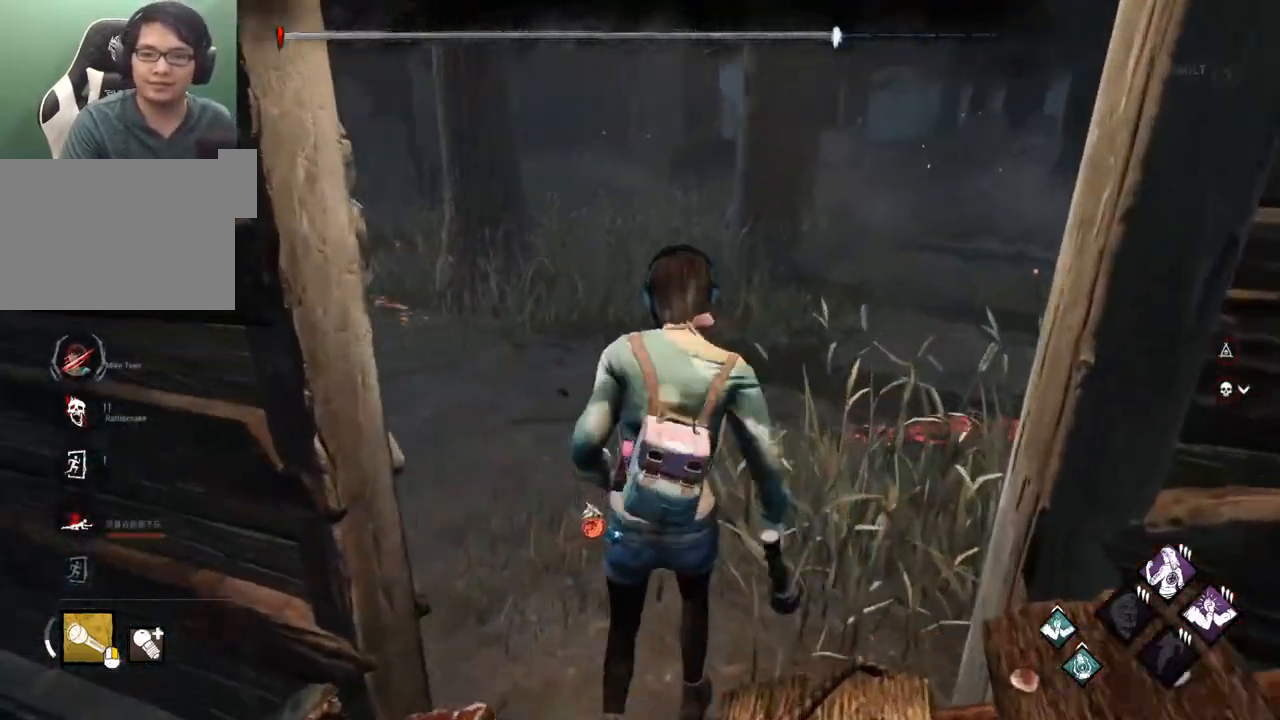
{"keys": ["d", "shift", "w"], "mouse": [], "mouse_move": "still", "events": [[450, "d", "down"]]}